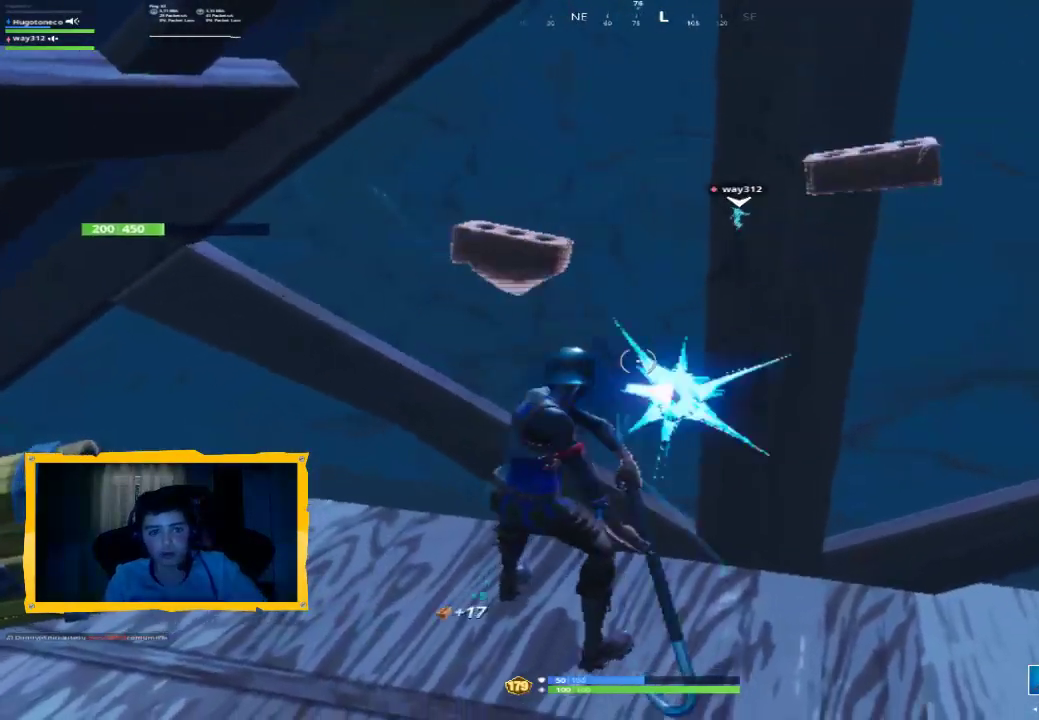
Gameplay with a controller (PlayStation layout); each line is a JSON object with the inputs held at the frame after it (dt_ms = milliseconds from this image to that frame). "events" lists button and stick changes between this image and that frame as [ms after this image, input, new state], when the widget could be followed in between.
{"dt_ms": 500, "buttons": ["R2"], "left_stick": "center", "right_stick": "center", "events": []}
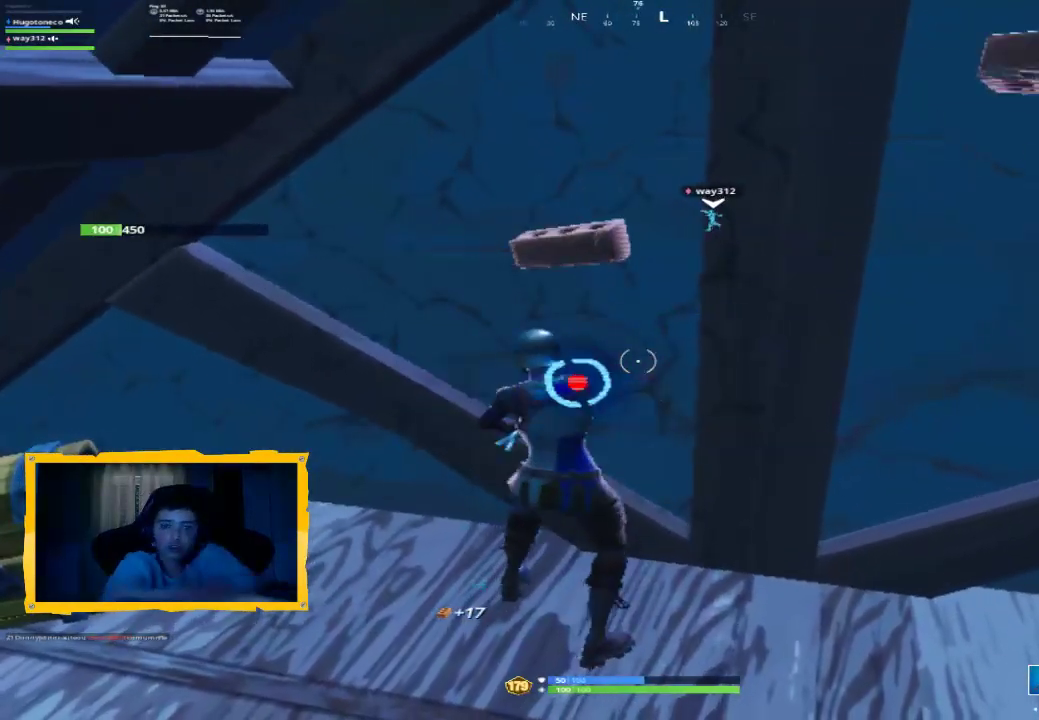
{"dt_ms": 500, "buttons": [], "left_stick": "center", "right_stick": "up-right", "events": [[167, "R2", "up"], [267, "right_stick", "up-right"]]}
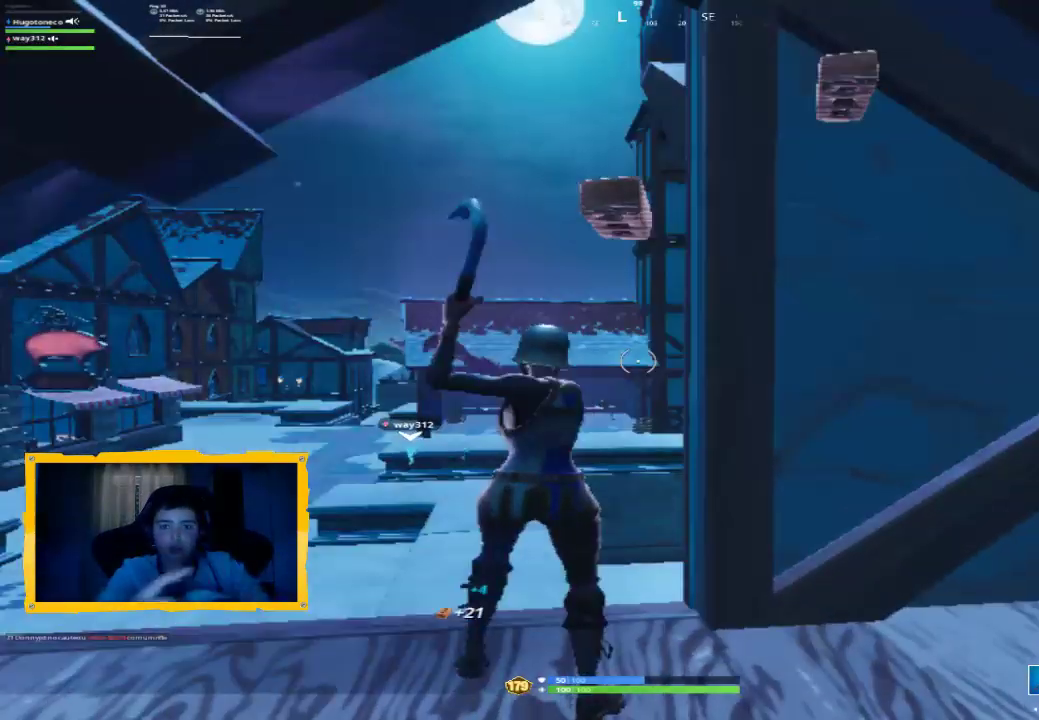
{"dt_ms": 500, "buttons": [], "left_stick": "up", "right_stick": "center", "events": [[33, "right_stick", "center"], [200, "left_stick", "up"], [200, "right_stick", "down"], [300, "L3", "down"], [333, "right_stick", "center"], [467, "L3", "up"]]}
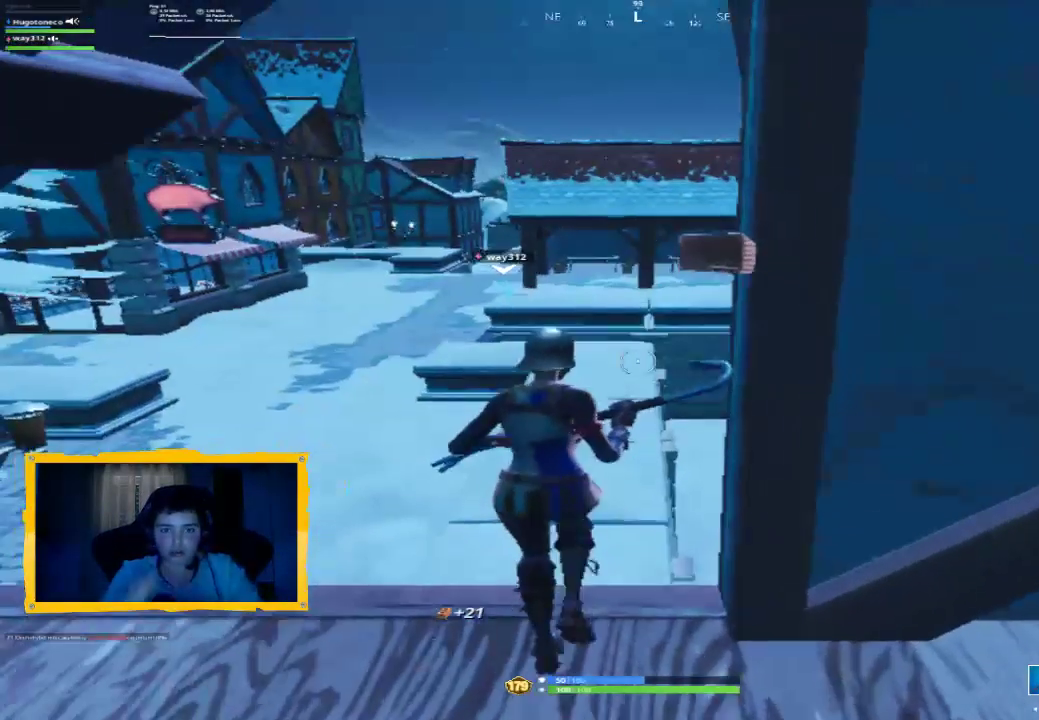
{"dt_ms": 500, "buttons": [], "left_stick": "up-left", "right_stick": "center", "events": [[433, "left_stick", "up-left"]]}
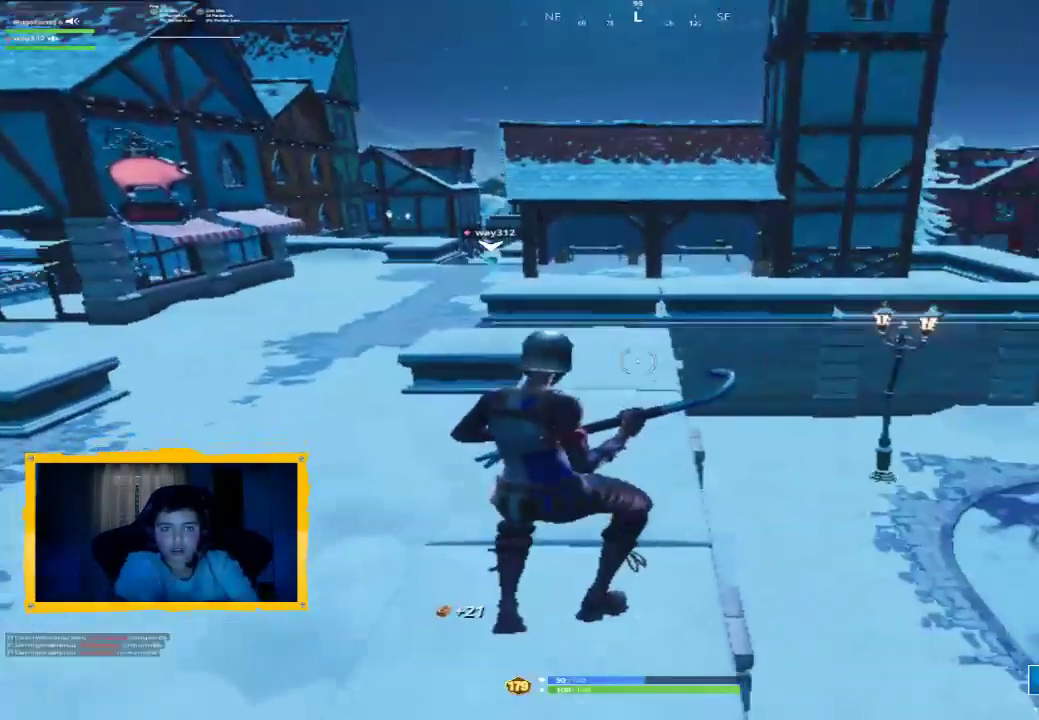
{"dt_ms": 500, "buttons": [], "left_stick": "up-left", "right_stick": "center", "events": []}
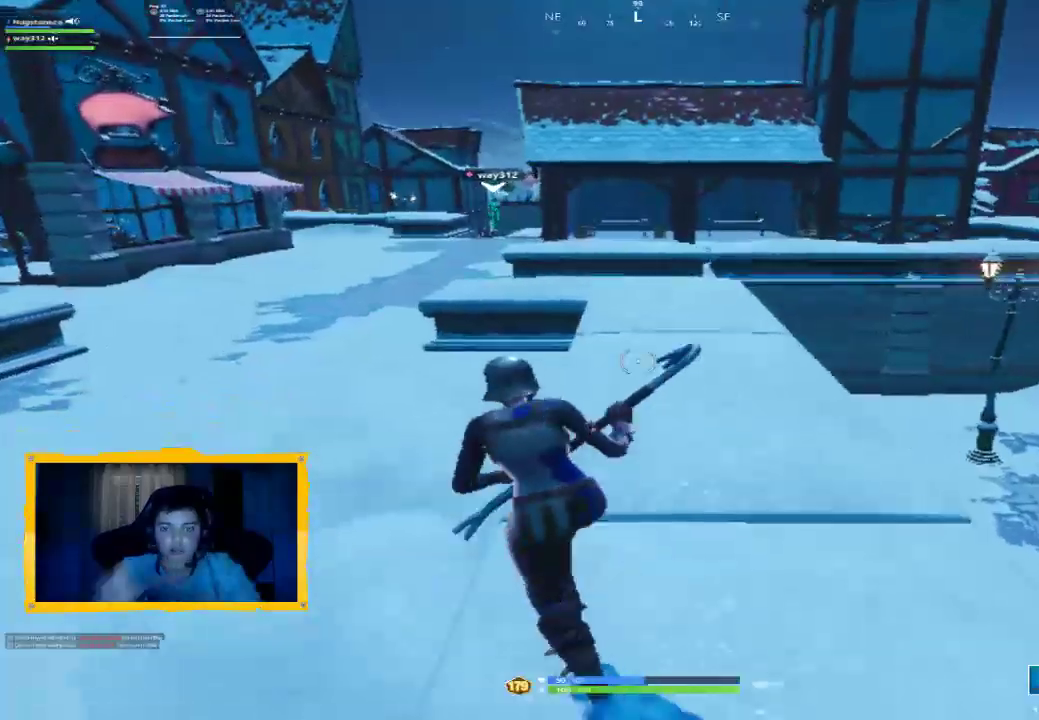
{"dt_ms": 500, "buttons": [], "left_stick": "up-left", "right_stick": "center", "events": [[100, "R1", "down"], [100, "right_stick", "up-left"], [167, "R1", "up"], [233, "right_stick", "center"], [333, "L3", "down"], [433, "L3", "up"]]}
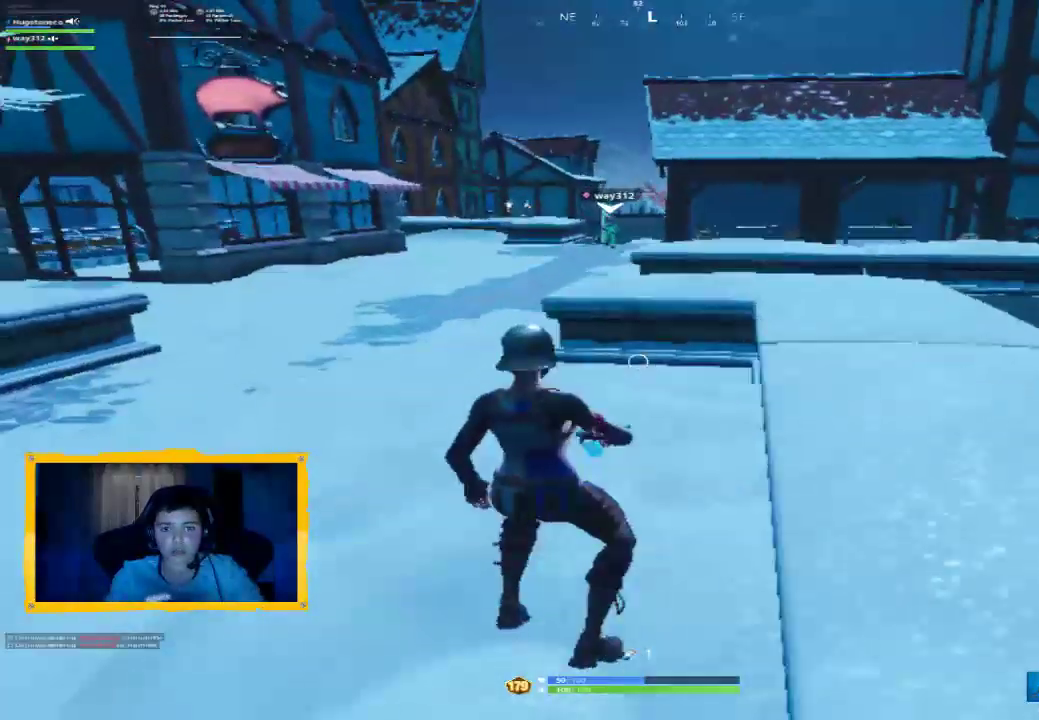
{"dt_ms": 500, "buttons": [], "left_stick": "up", "right_stick": "center", "events": [[67, "R1", "down"], [67, "right_stick", "up"], [133, "right_stick", "center"], [167, "R1", "up"], [400, "left_stick", "up"]]}
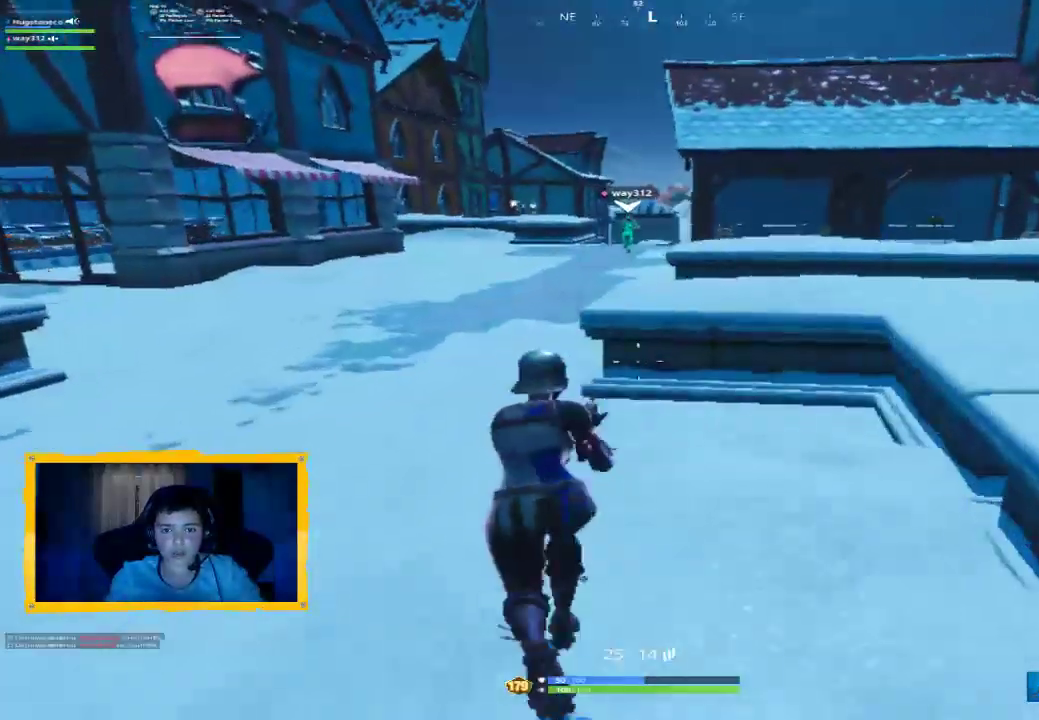
{"dt_ms": 500, "buttons": [], "left_stick": "up-right", "right_stick": "center", "events": [[233, "CROSS", "down"], [300, "CROSS", "up"], [367, "left_stick", "up-right"]]}
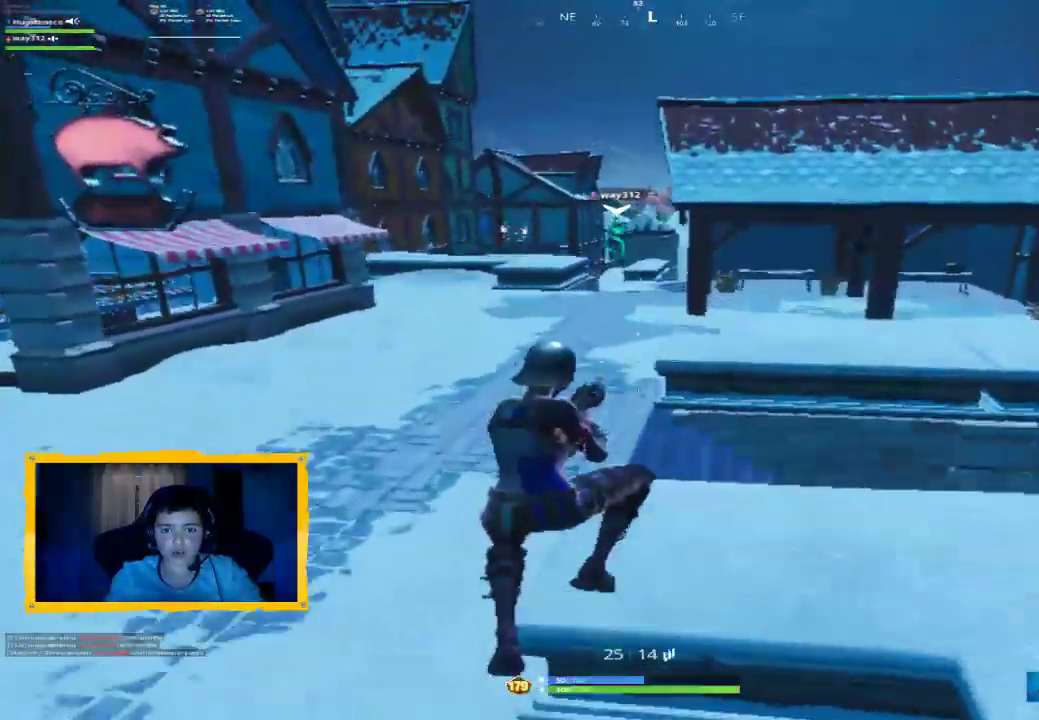
{"dt_ms": 500, "buttons": [], "left_stick": "up", "right_stick": "center", "events": [[167, "L3", "down"], [167, "left_stick", "up"], [267, "right_stick", "left"], [300, "L3", "up"], [467, "right_stick", "center"]]}
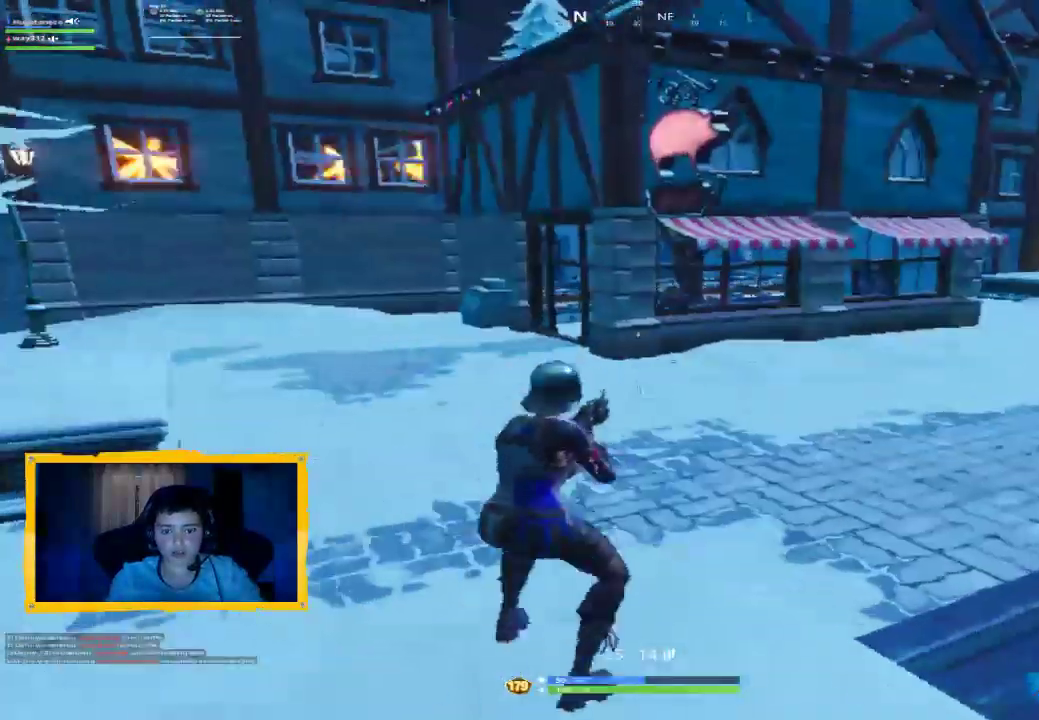
{"dt_ms": 500, "buttons": [], "left_stick": "up", "right_stick": "up-left", "events": [[33, "L3", "down"], [133, "L3", "up"], [133, "right_stick", "up-left"], [333, "right_stick", "center"], [500, "right_stick", "up-left"]]}
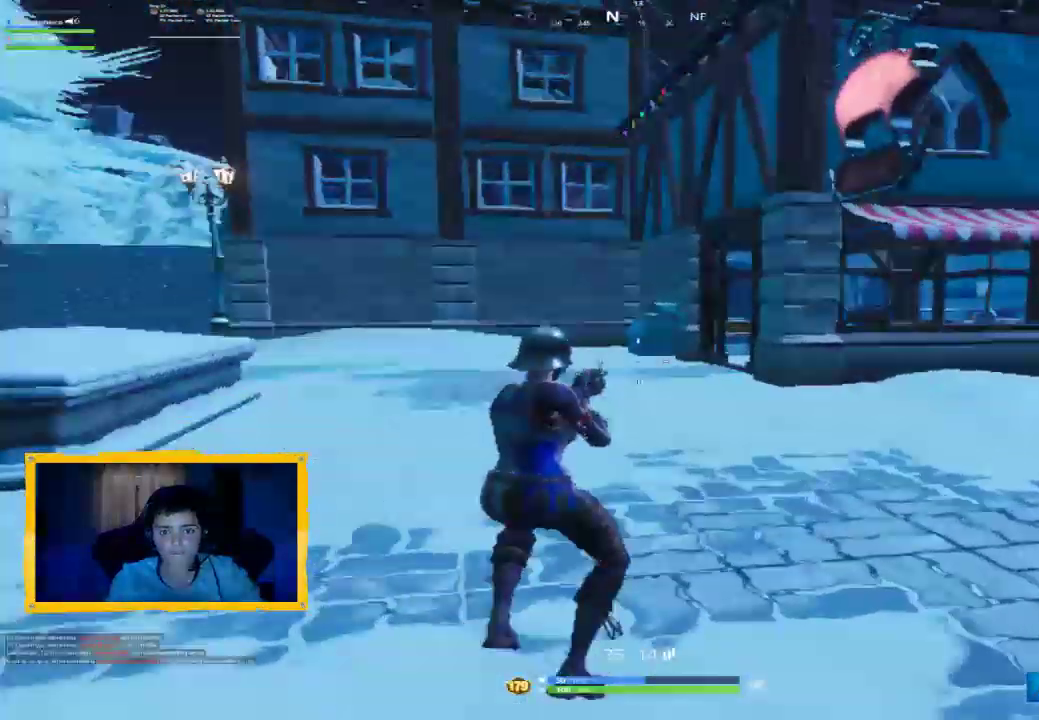
{"dt_ms": 500, "buttons": [], "left_stick": "up-left", "right_stick": "center", "events": [[167, "right_stick", "center"], [233, "L3", "down"], [233, "left_stick", "up-left"], [367, "L3", "up"], [367, "right_stick", "left"], [500, "right_stick", "center"]]}
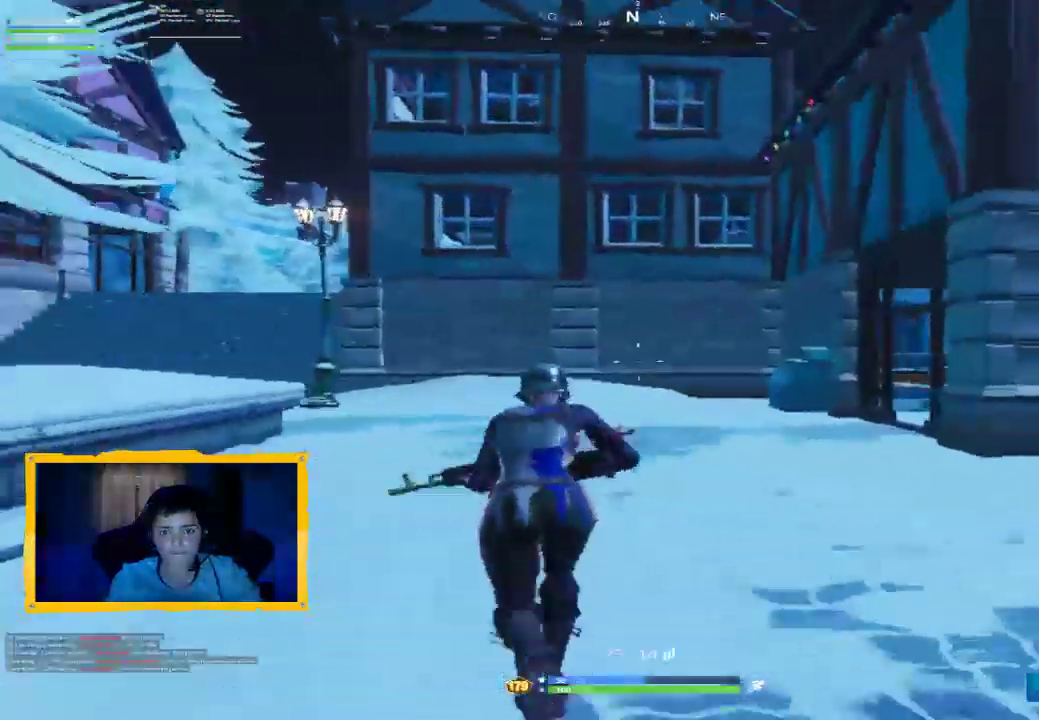
{"dt_ms": 500, "buttons": [], "left_stick": "up-left", "right_stick": "center", "events": []}
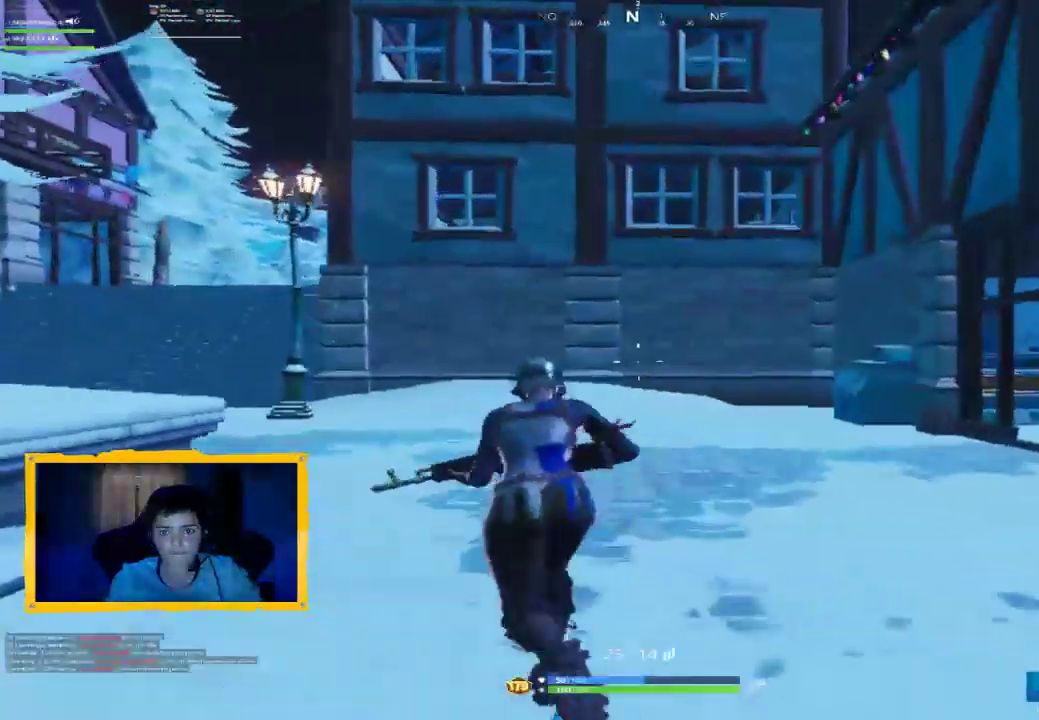
{"dt_ms": 500, "buttons": [], "left_stick": "up-left", "right_stick": "center", "events": [[67, "CROSS", "down"], [167, "CROSS", "up"]]}
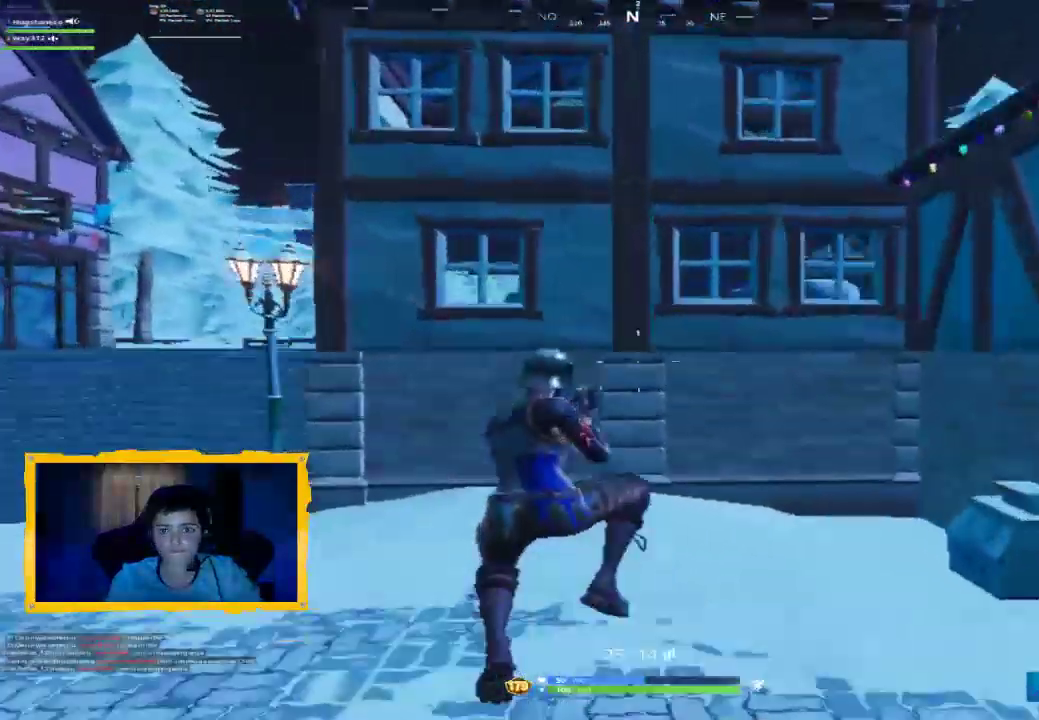
{"dt_ms": 500, "buttons": ["L3"], "left_stick": "up-left", "right_stick": "center", "events": [[200, "right_stick", "left"], [400, "R1", "down"], [400, "right_stick", "center"], [433, "L3", "down"], [500, "R1", "up"]]}
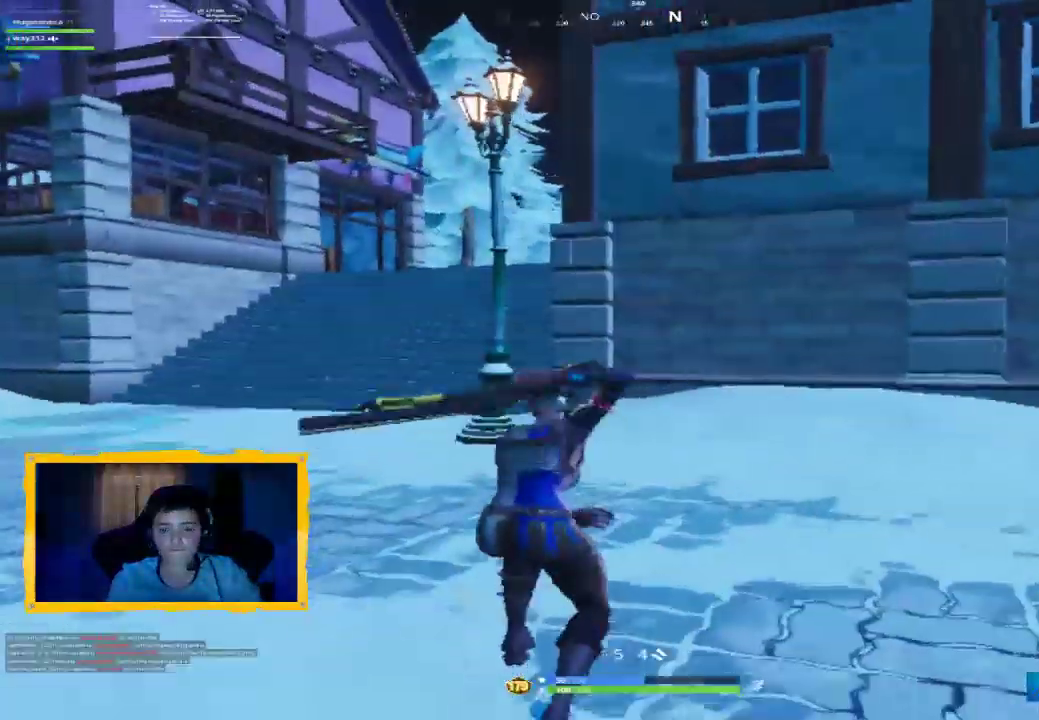
{"dt_ms": 500, "buttons": [], "left_stick": "left", "right_stick": "center", "events": [[67, "L3", "up"], [233, "left_stick", "left"]]}
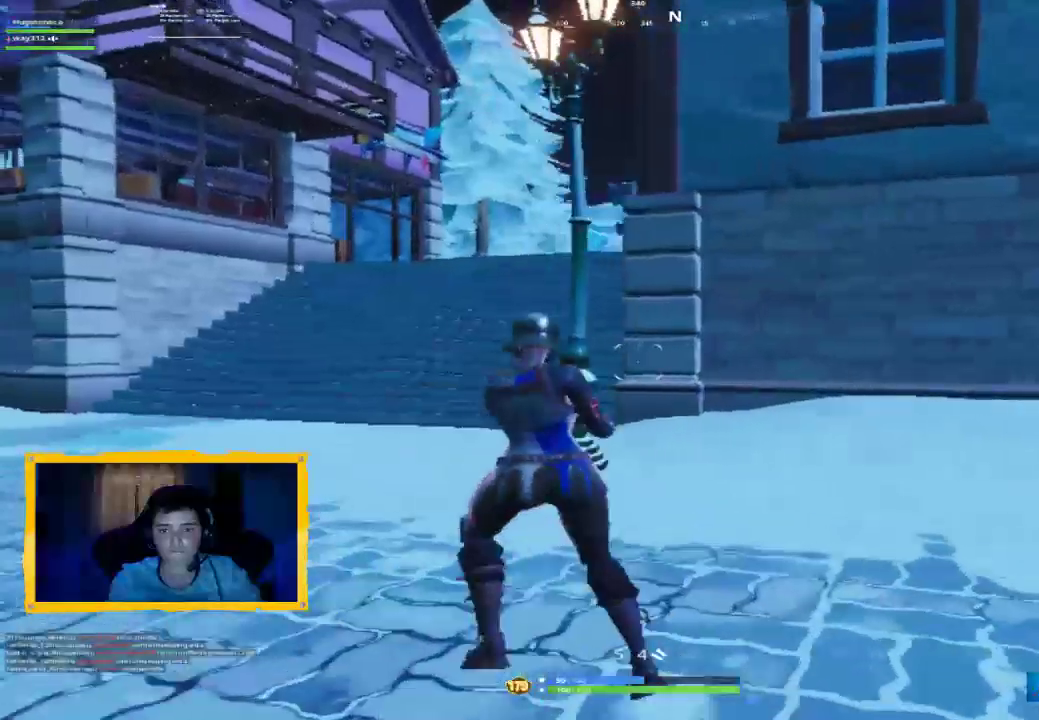
{"dt_ms": 500, "buttons": ["L3"], "left_stick": "up-left", "right_stick": "center", "events": [[167, "left_stick", "up-left"], [233, "L3", "down"], [333, "L3", "up"], [500, "L3", "down"]]}
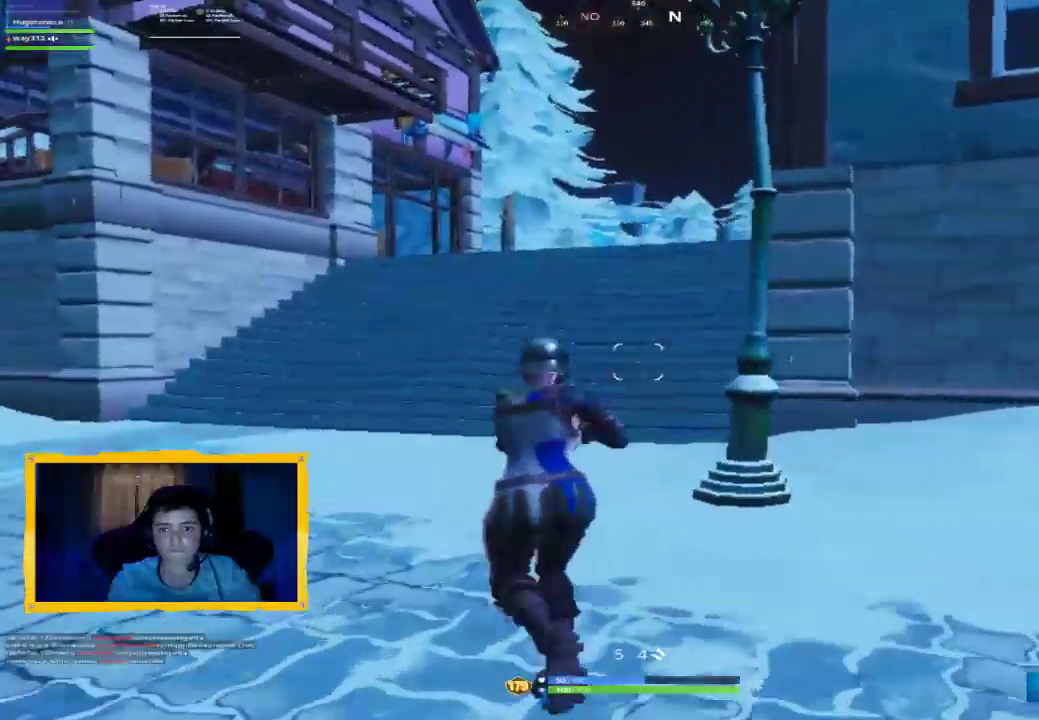
{"dt_ms": 500, "buttons": [], "left_stick": "up-left", "right_stick": "down-right", "events": [[100, "L3", "up"], [100, "left_stick", "up"], [267, "L3", "down"], [400, "L3", "up"], [433, "right_stick", "down-right"], [500, "left_stick", "up-left"]]}
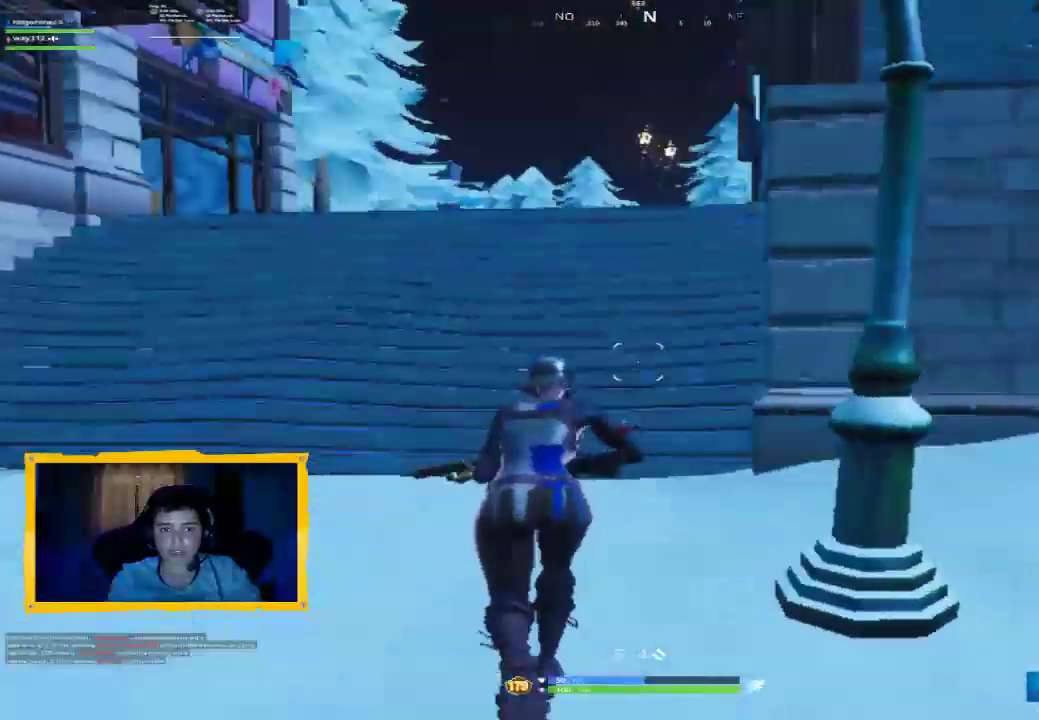
{"dt_ms": 500, "buttons": ["CROSS"], "left_stick": "up-left", "right_stick": "center", "events": [[100, "right_stick", "center"], [500, "CROSS", "down"]]}
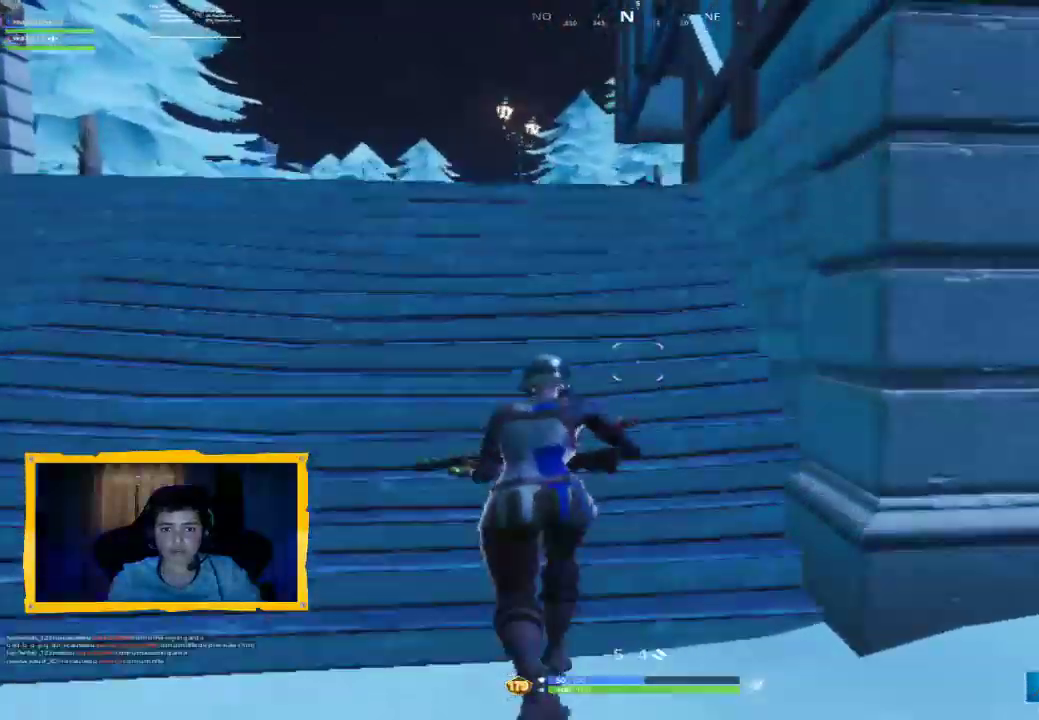
{"dt_ms": 500, "buttons": [], "left_stick": "up-left", "right_stick": "center", "events": [[100, "CROSS", "up"]]}
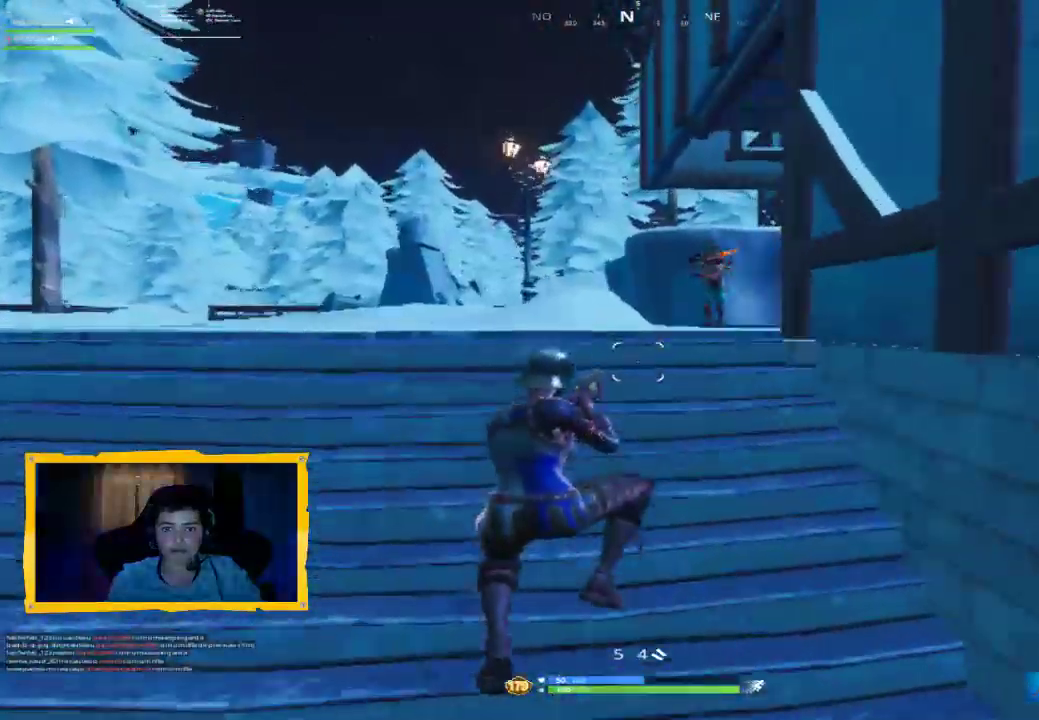
{"dt_ms": 500, "buttons": ["R2"], "left_stick": "up-left", "right_stick": "center", "events": [[100, "right_stick", "up-right"], [233, "right_stick", "center"], [333, "L2", "down"], [333, "right_stick", "up"], [400, "right_stick", "up-left"], [467, "L2", "up"], [467, "R2", "down"], [500, "right_stick", "center"]]}
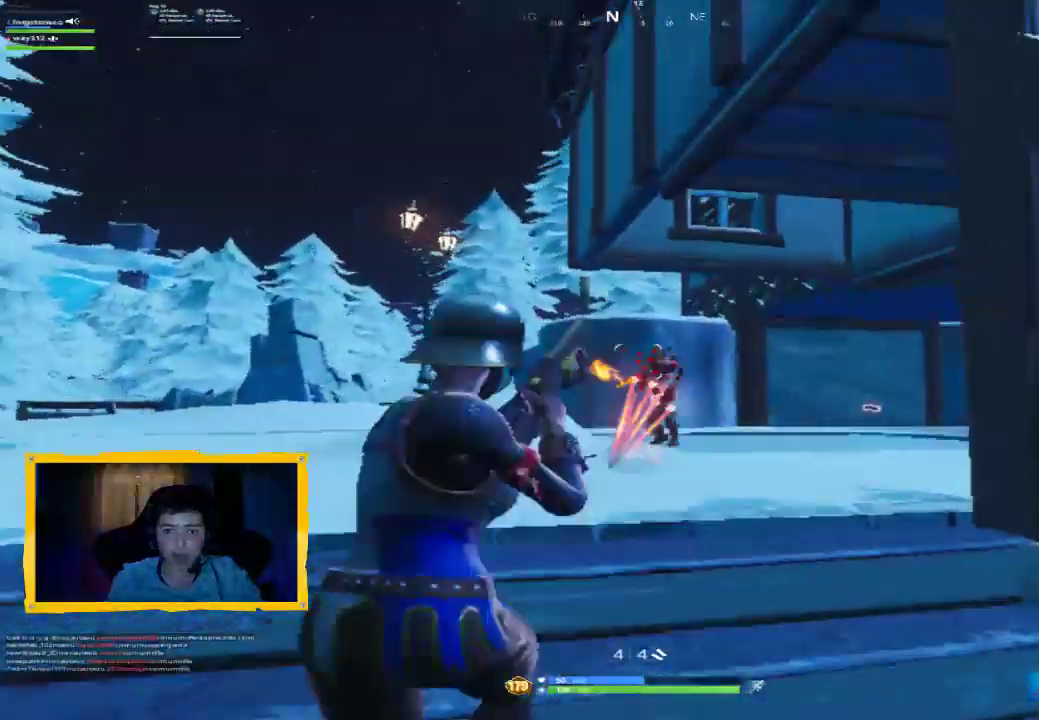
{"dt_ms": 500, "buttons": [], "left_stick": "up-left", "right_stick": "center", "events": [[67, "L3", "down"], [100, "CROSS", "down"], [100, "R2", "up"], [167, "CROSS", "up"], [233, "L1", "down"], [267, "L3", "up"], [300, "right_stick", "down-right"], [333, "L1", "up"], [467, "right_stick", "center"]]}
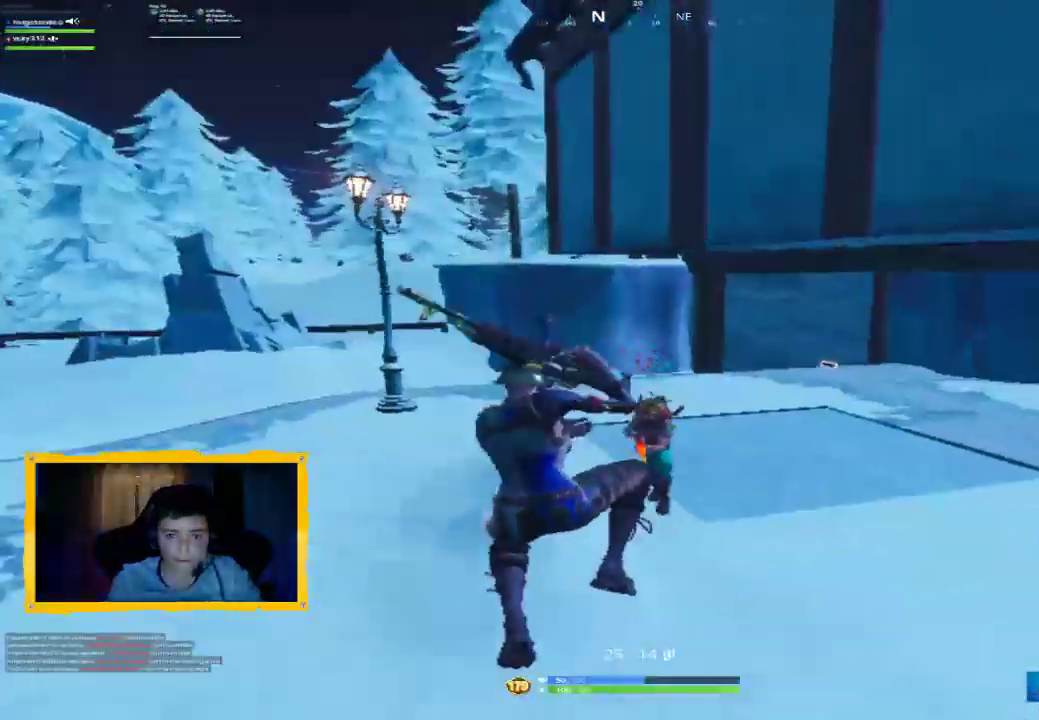
{"dt_ms": 500, "buttons": [], "left_stick": "down-left", "right_stick": "up-right", "events": [[67, "right_stick", "down-right"], [133, "left_stick", "left"], [167, "right_stick", "right"], [200, "R1", "down"], [267, "R1", "up"], [333, "right_stick", "up-right"], [400, "left_stick", "down-left"]]}
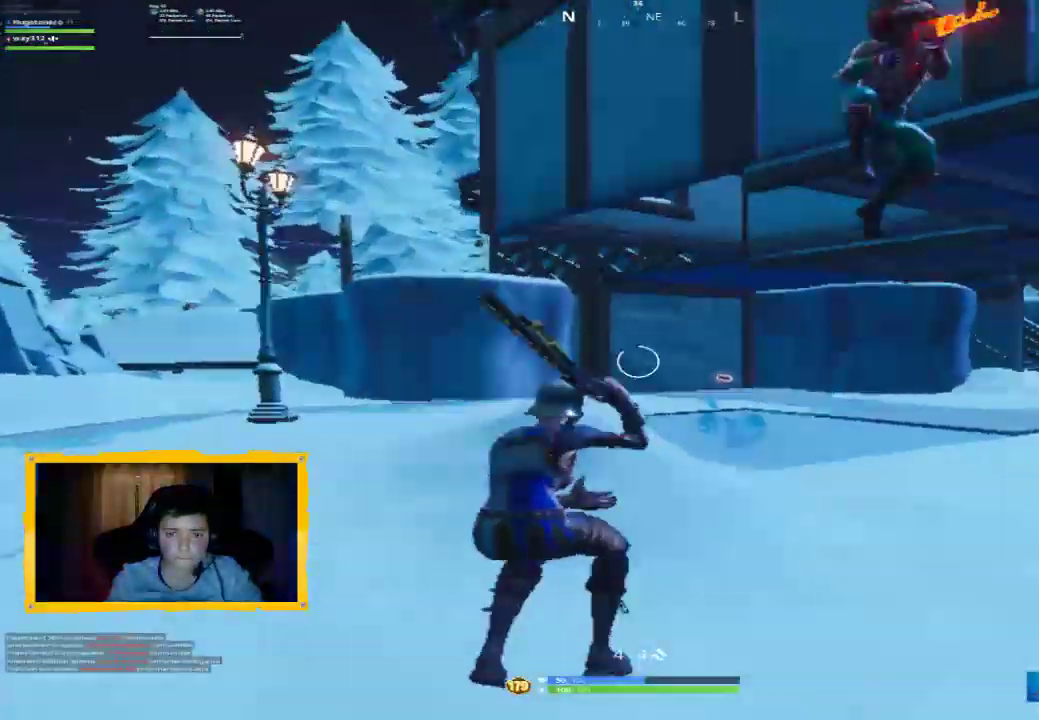
{"dt_ms": 500, "buttons": [], "left_stick": "down-right", "right_stick": "right", "events": [[67, "left_stick", "down-right"], [133, "right_stick", "right"]]}
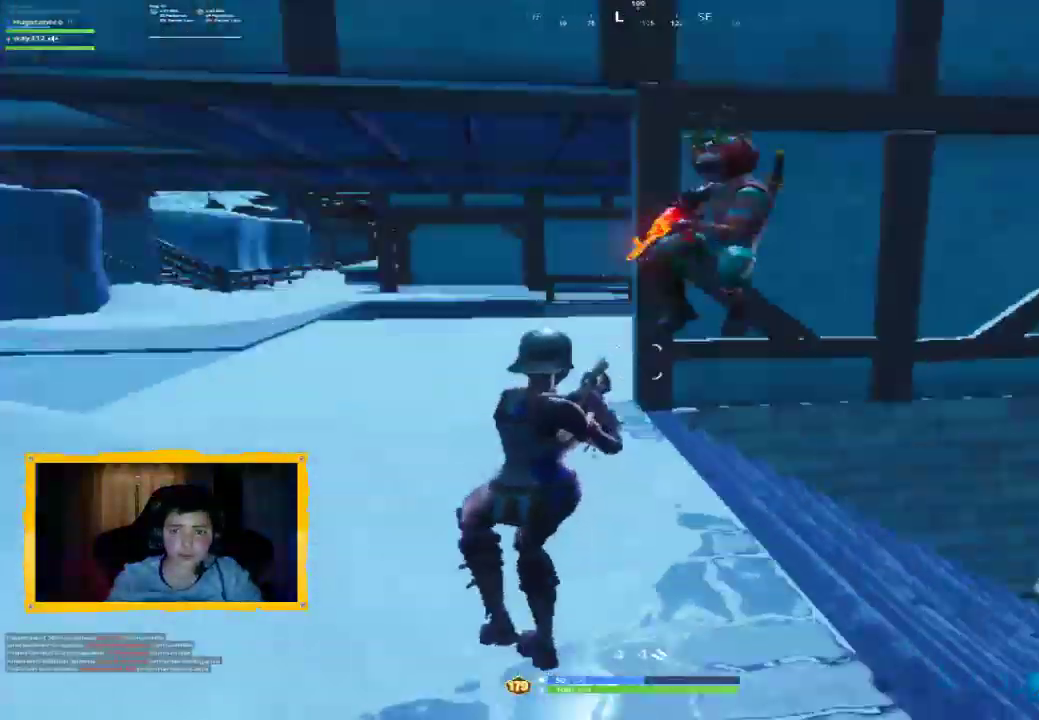
{"dt_ms": 1000, "buttons": ["L3"], "left_stick": "up-left", "right_stick": "down-left", "events": [[67, "L2", "down"], [133, "R2", "down"], [167, "L2", "up"], [233, "left_stick", "down-left"], [233, "right_stick", "center"], [267, "R2", "up"], [300, "L1", "down"], [300, "left_stick", "left"], [367, "right_stick", "right"], [400, "L1", "up"], [467, "left_stick", "down"], [600, "right_stick", "center"], [767, "left_stick", "up-left"], [800, "right_stick", "down"], [900, "right_stick", "down-left"], [933, "L3", "down"]]}
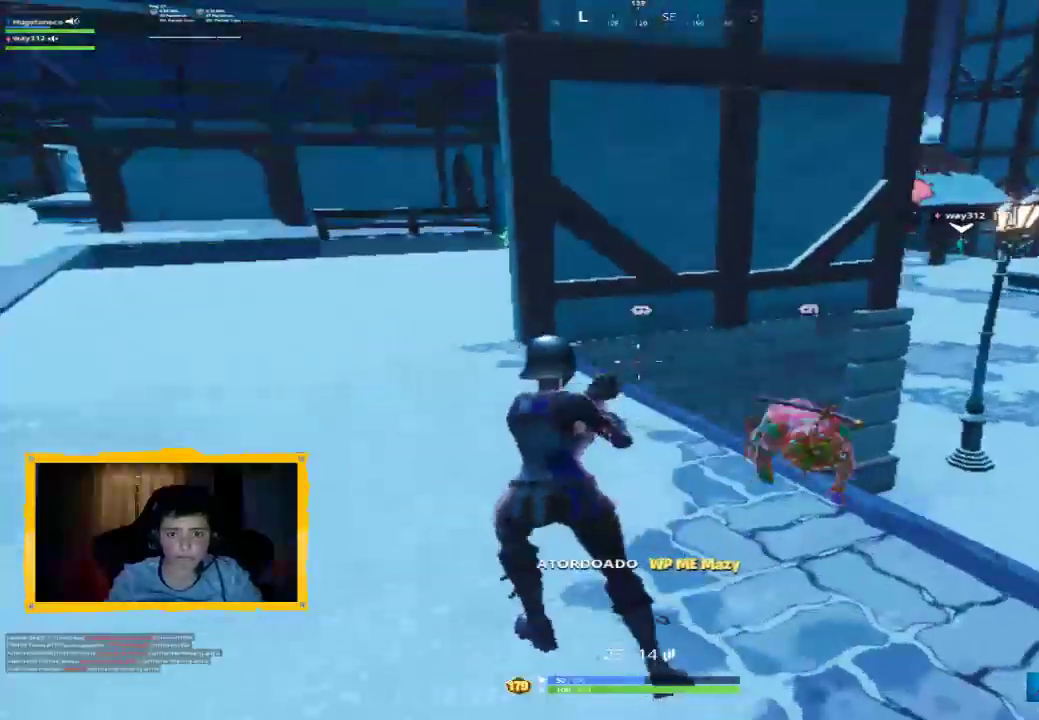
{"dt_ms": 500, "buttons": [], "left_stick": "down-right", "right_stick": "down-right", "events": [[33, "L3", "up"], [33, "left_stick", "up"], [67, "right_stick", "center"], [167, "left_stick", "up-right"], [267, "left_stick", "down-right"], [400, "right_stick", "down-right"]]}
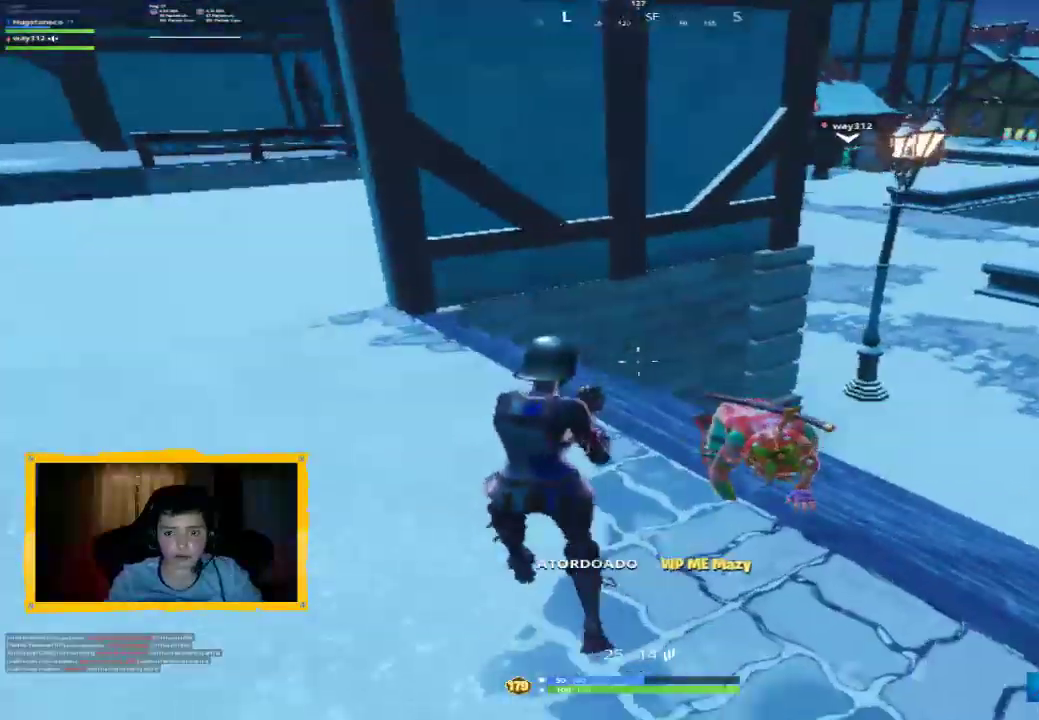
{"dt_ms": 1000, "buttons": [], "left_stick": "right", "right_stick": "down-right", "events": [[33, "right_stick", "center"], [167, "right_stick", "down-right"], [300, "right_stick", "center"], [333, "left_stick", "center"], [500, "left_stick", "right"], [533, "right_stick", "right"], [633, "right_stick", "down-right"], [700, "left_stick", "center"], [967, "left_stick", "right"]]}